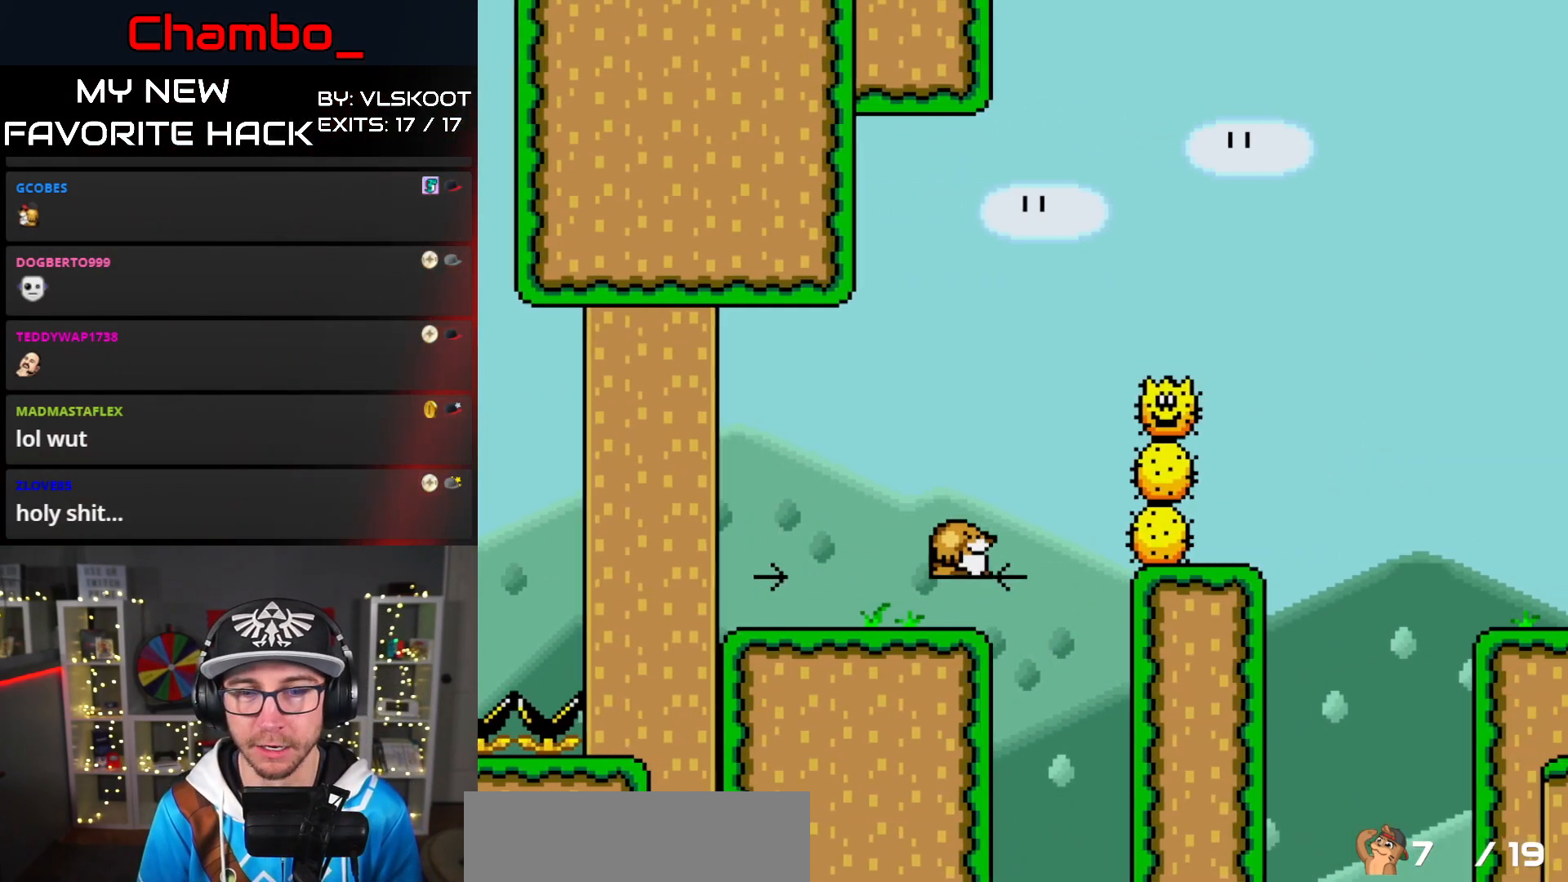
Gameplay with a controller (Nintendo layout); each line is a JSON object with the inputs held at the frame after it. "events" lists button and stick changes between this image and that frame as [ms after this image, input, new state], when the widget could be followed in between. Not read: L1 L3 R1 R3 SELECT START.
{"buttons": ["B", "Y", "DPAD_LEFT"], "events": [[183, "DPAD_LEFT", "down"]]}
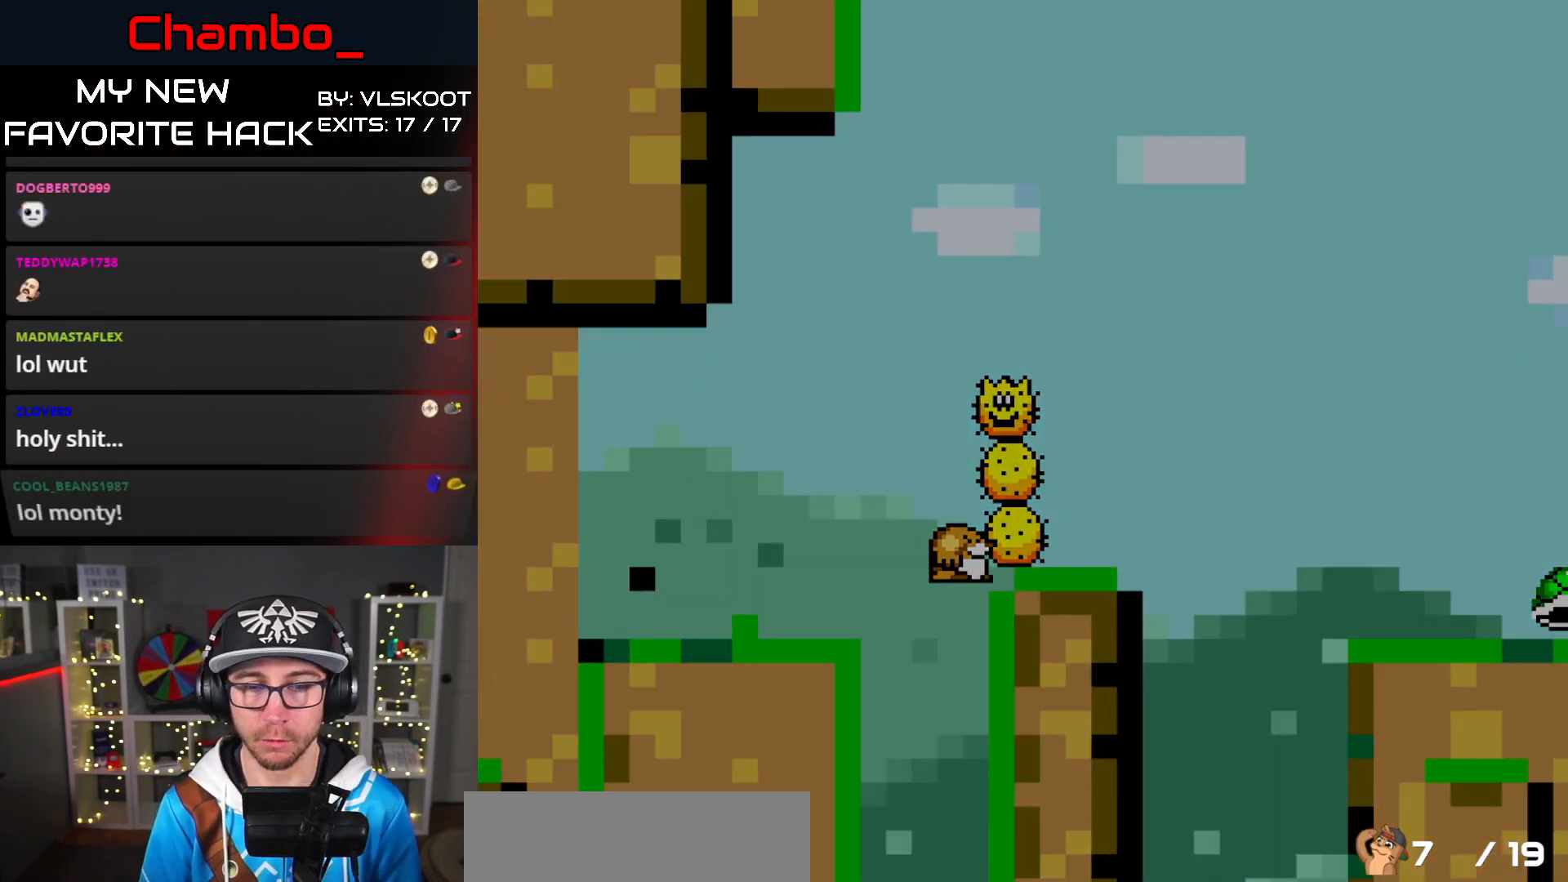
{"buttons": [], "events": [[33, "B", "up"], [117, "DPAD_LEFT", "up"], [133, "Y", "up"]]}
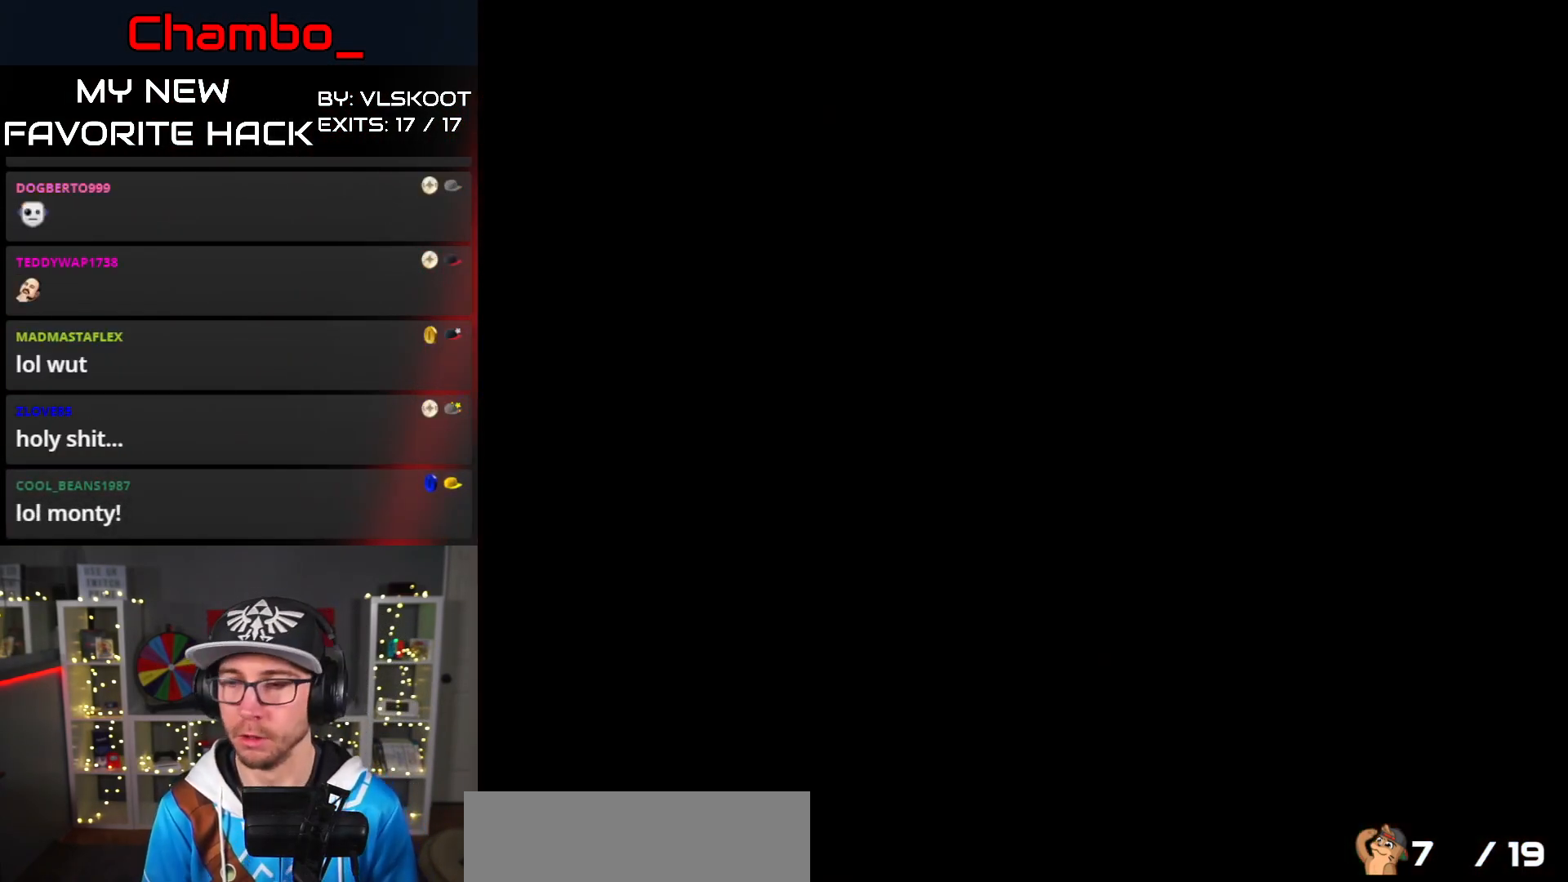
{"buttons": [], "events": []}
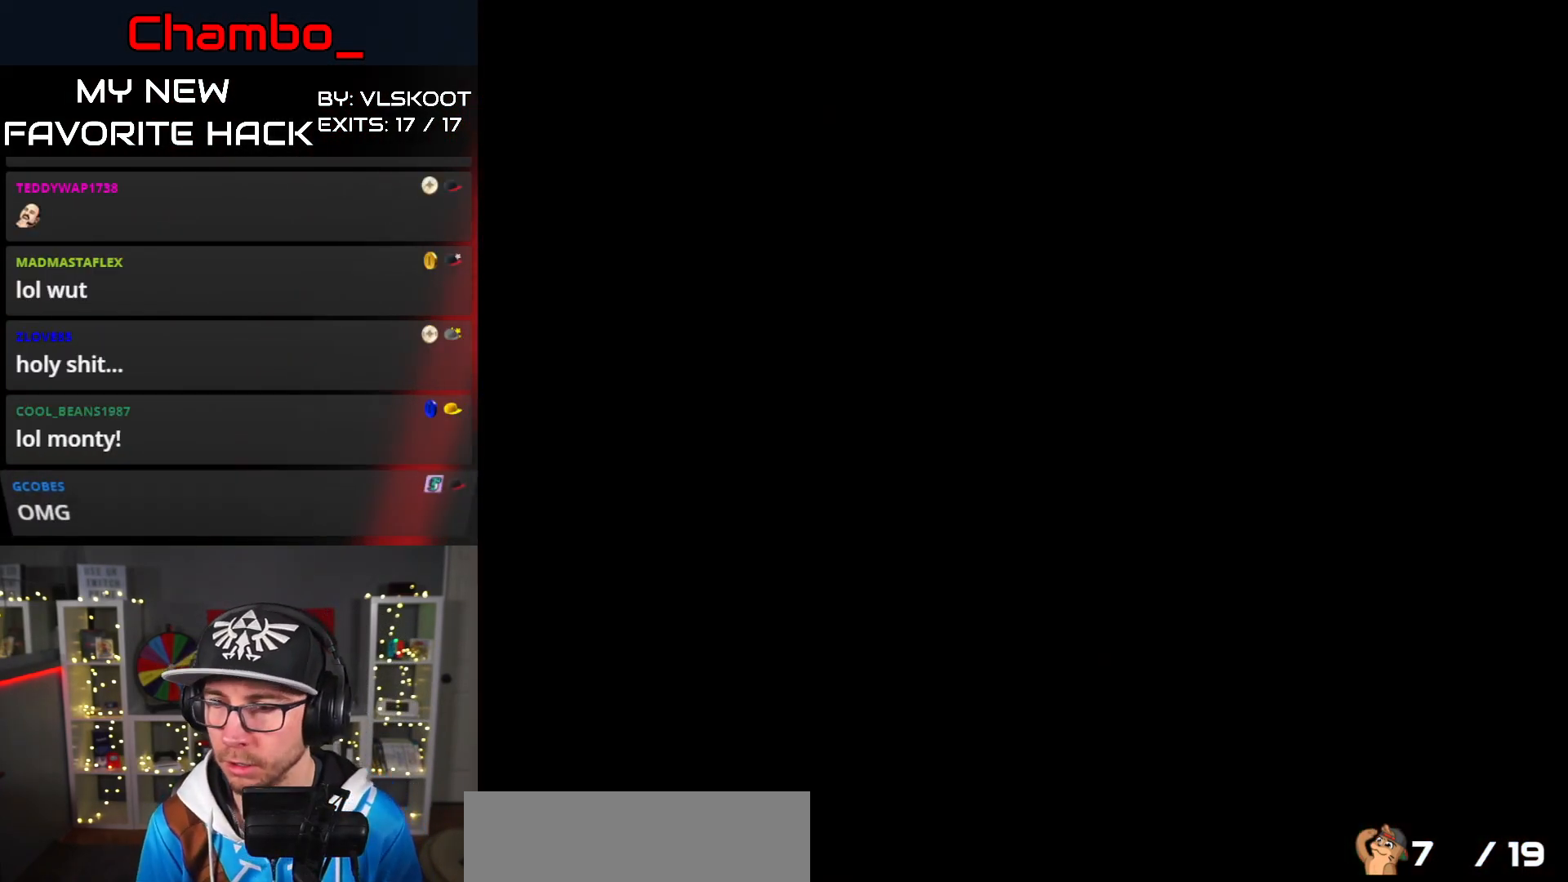
{"buttons": [], "events": []}
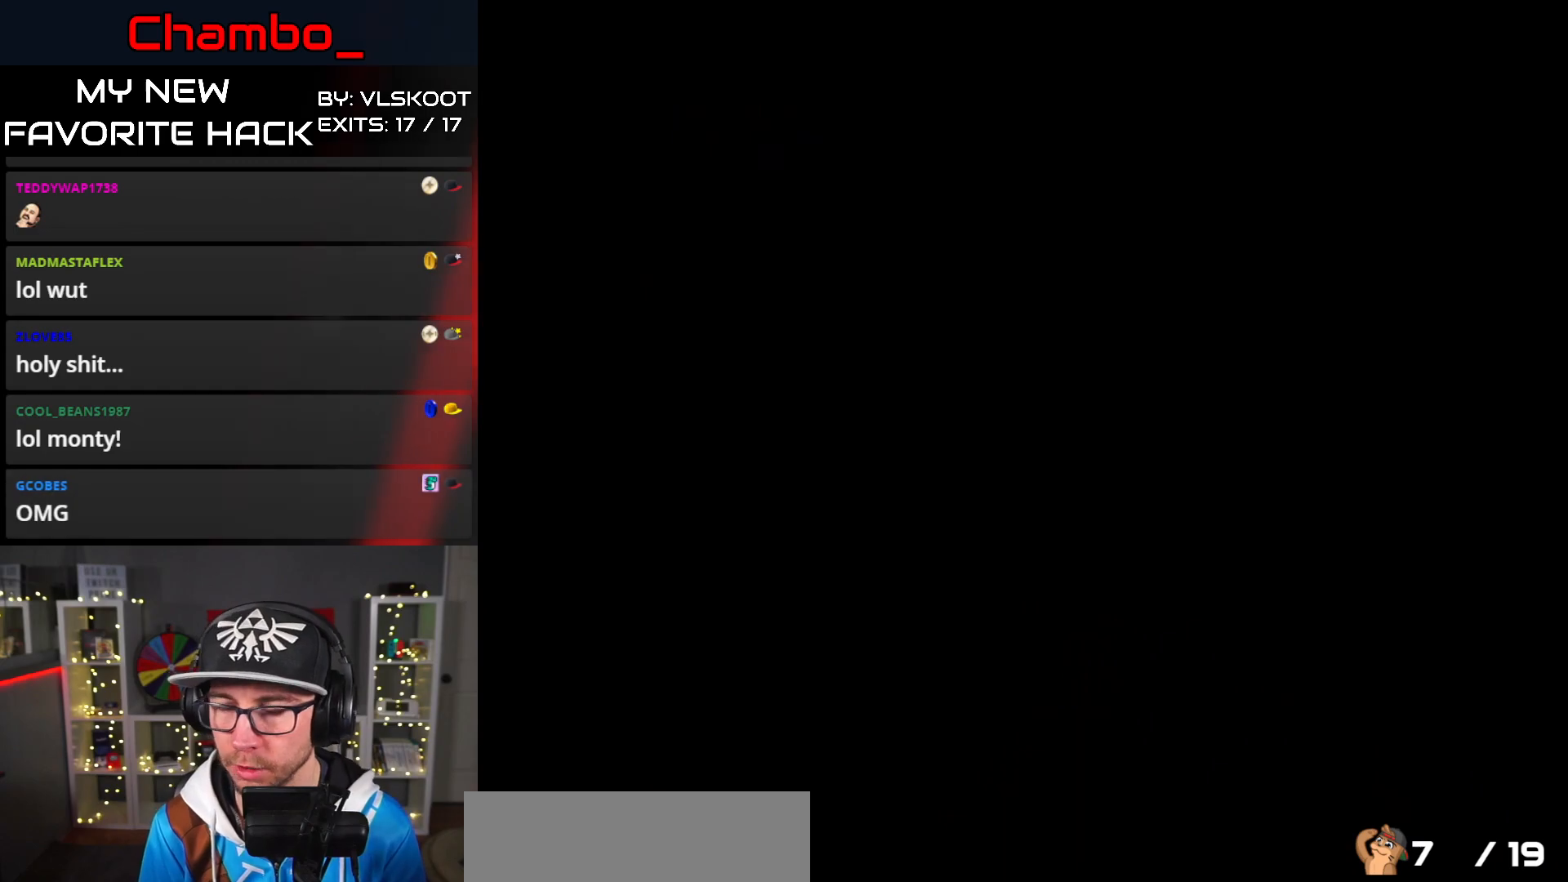
{"buttons": ["Y"], "events": [[233, "Y", "down"]]}